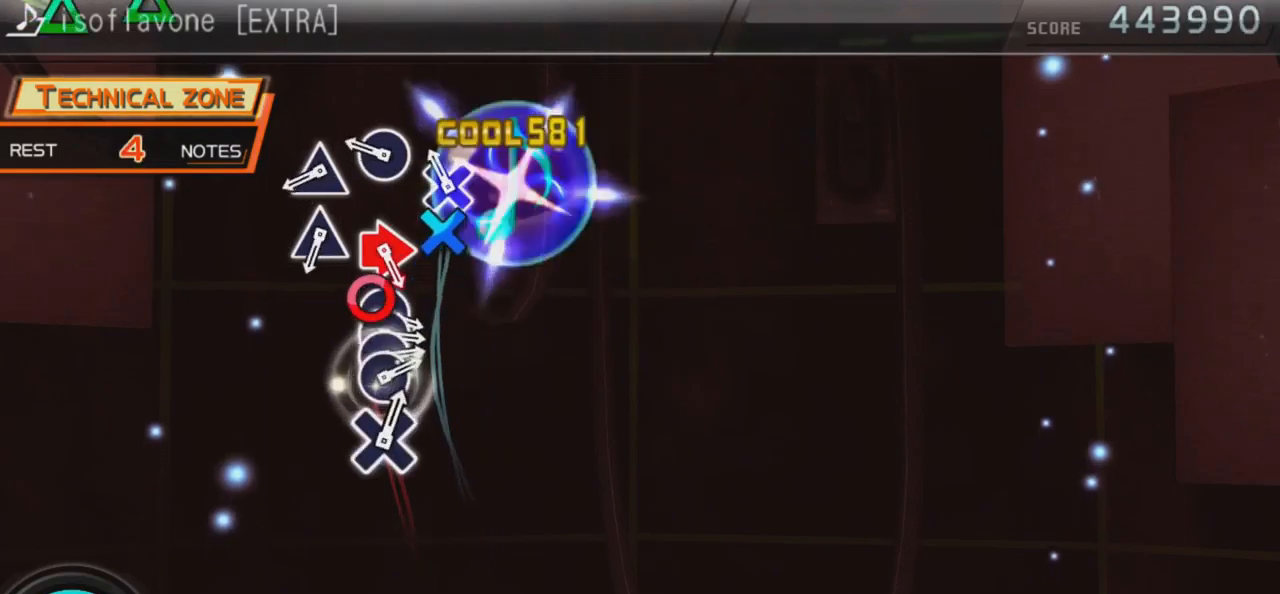
Gameplay with a controller (PlayStation layout); each line is a JSON object with the inputs held at the frame after it. "events" lists button and stick changes between this image and that frame as [ms after this image, input, new state], when the widget could be followed in between.
{"buttons": ["TRIANGLE"], "left_stick": "center", "right_stick": "center", "events": [[67, "CROSS", "up"], [200, "CIRCLE", "down"], [300, "CIRCLE", "up"], [400, "TRIANGLE", "down"]]}
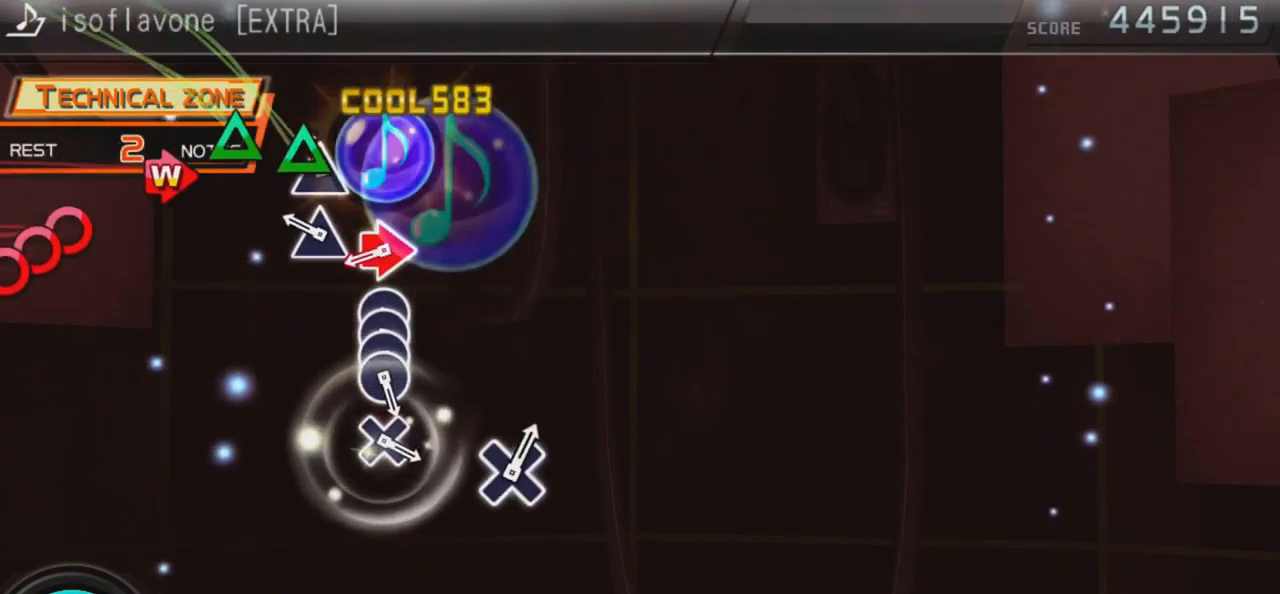
{"buttons": [], "left_stick": "center", "right_stick": "center", "events": [[33, "TRIANGLE", "up"], [167, "TRIANGLE", "down"], [267, "TRIANGLE", "up"], [367, "CIRCLE", "down"], [433, "DPAD_RIGHT", "down"], [500, "CIRCLE", "up"], [500, "DPAD_RIGHT", "up"]]}
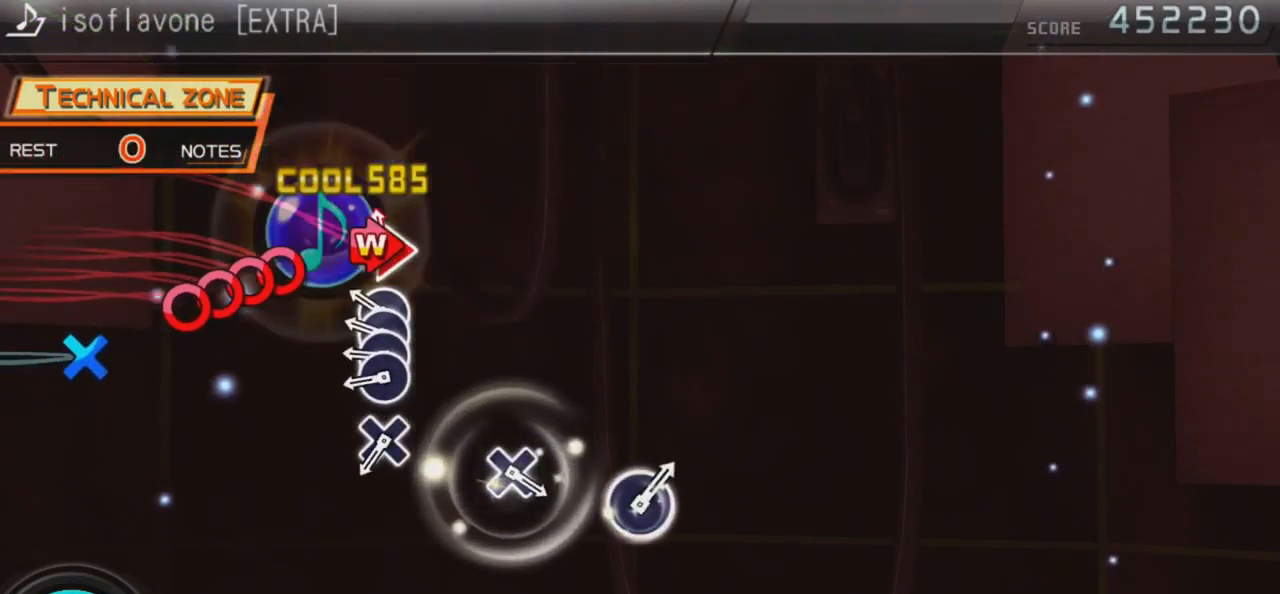
{"buttons": [], "left_stick": "center", "right_stick": "center", "events": [[133, "CIRCLE", "down"], [167, "DPAD_RIGHT", "down"], [200, "CIRCLE", "up"], [267, "CIRCLE", "down"], [267, "DPAD_RIGHT", "up"], [367, "DPAD_RIGHT", "down"], [433, "CIRCLE", "up"], [433, "DPAD_RIGHT", "up"]]}
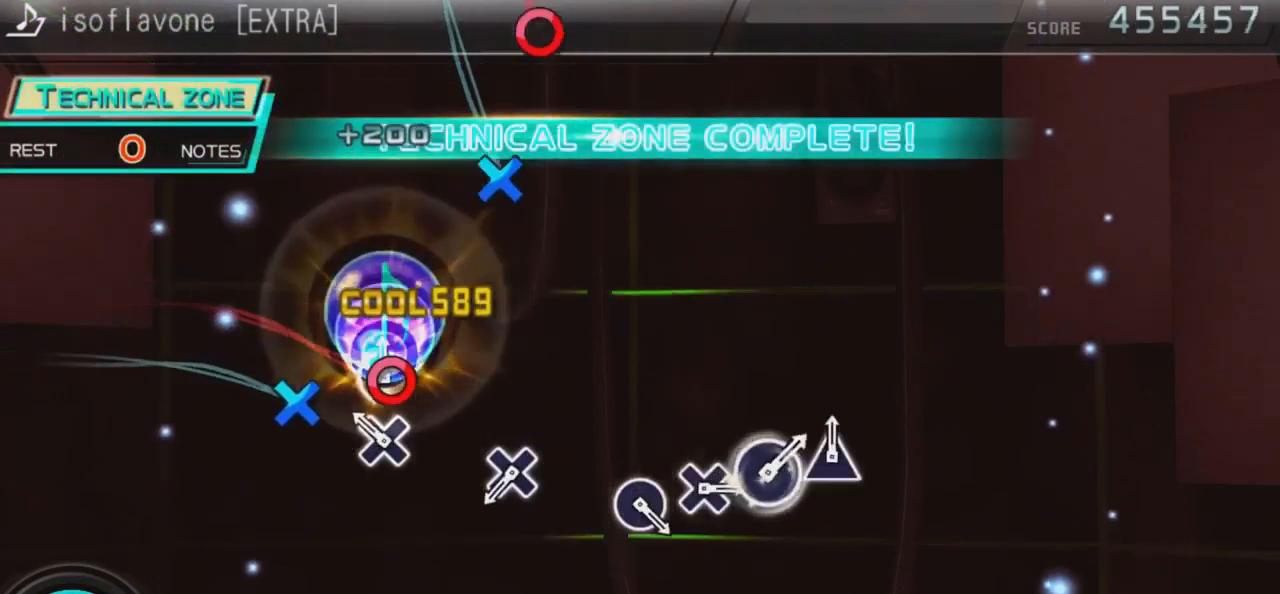
{"buttons": [], "left_stick": "center", "right_stick": "center", "events": [[100, "CROSS", "down"], [300, "CROSS", "up"]]}
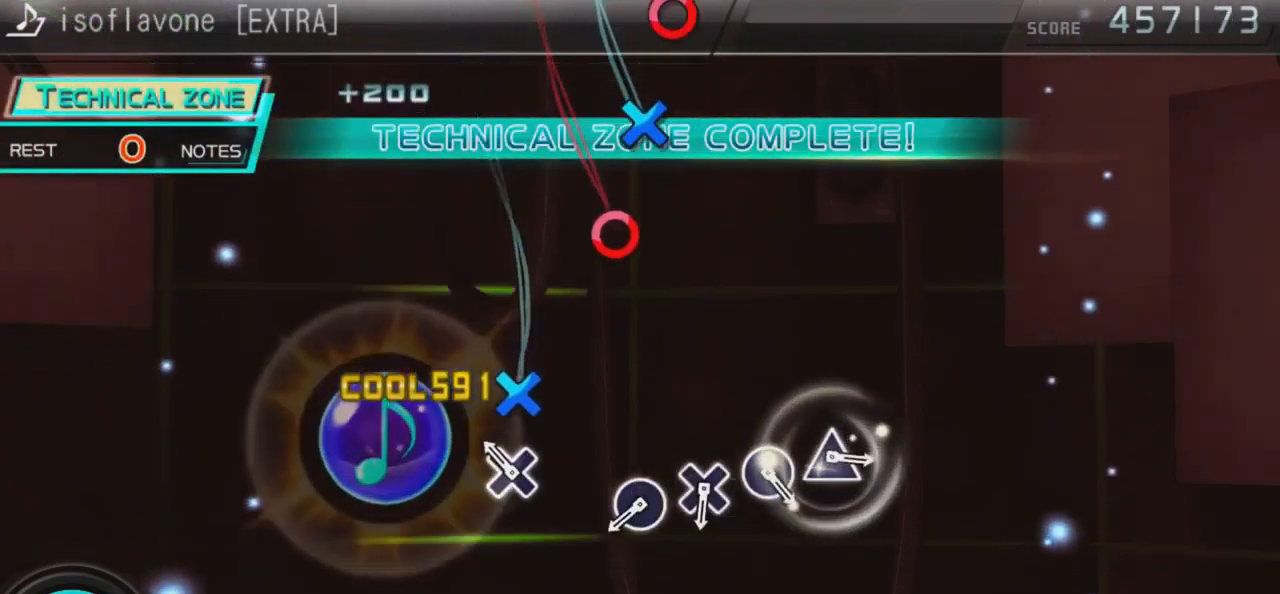
{"buttons": ["CIRCLE"], "left_stick": "center", "right_stick": "center", "events": [[33, "CROSS", "down"], [267, "CROSS", "up"], [500, "CIRCLE", "down"]]}
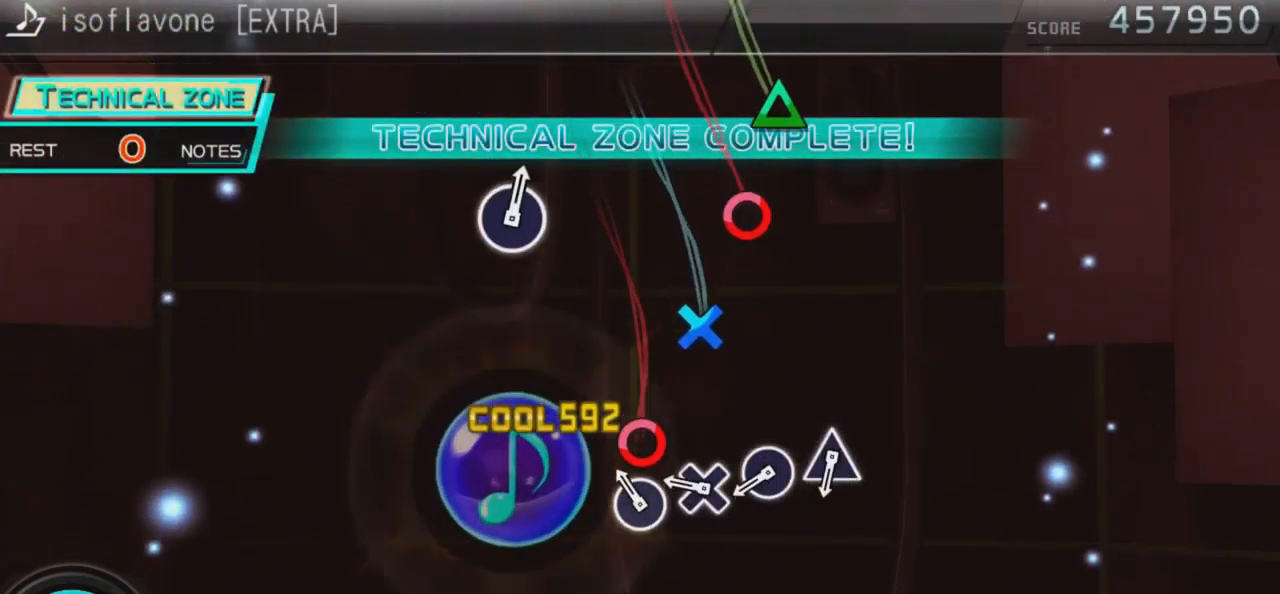
{"buttons": ["CIRCLE"], "left_stick": "center", "right_stick": "center", "events": [[133, "CIRCLE", "up"], [233, "CROSS", "down"], [333, "CROSS", "up"], [467, "CIRCLE", "down"]]}
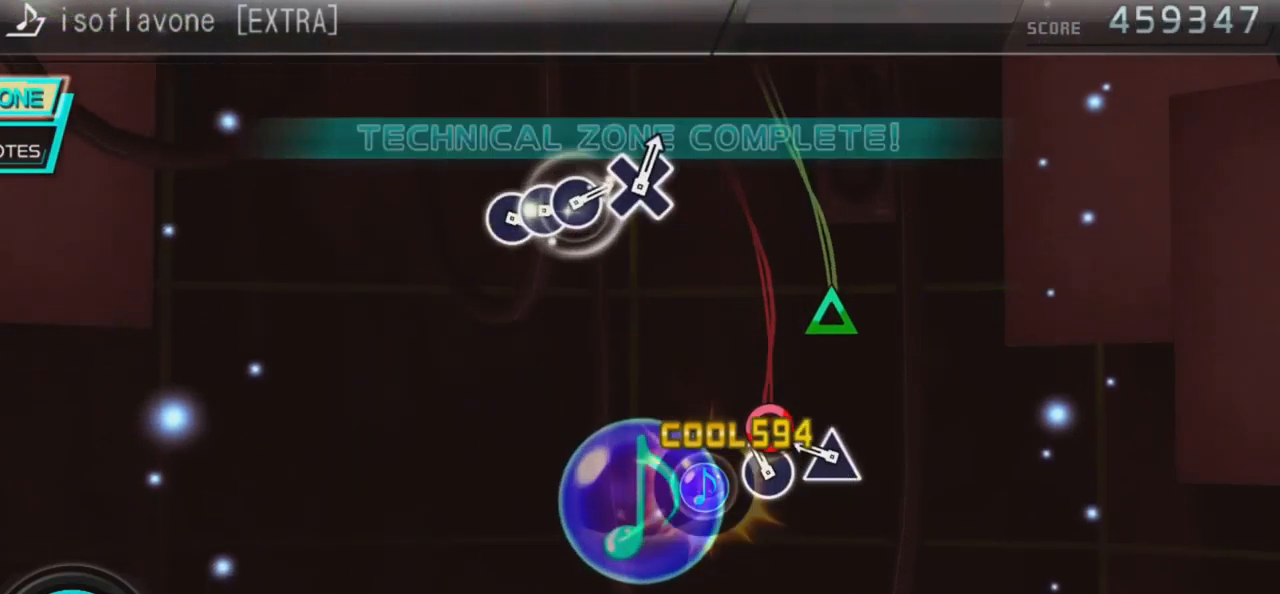
{"buttons": [], "left_stick": "center", "right_stick": "center", "events": [[133, "CIRCLE", "up"], [200, "TRIANGLE", "down"], [433, "TRIANGLE", "up"]]}
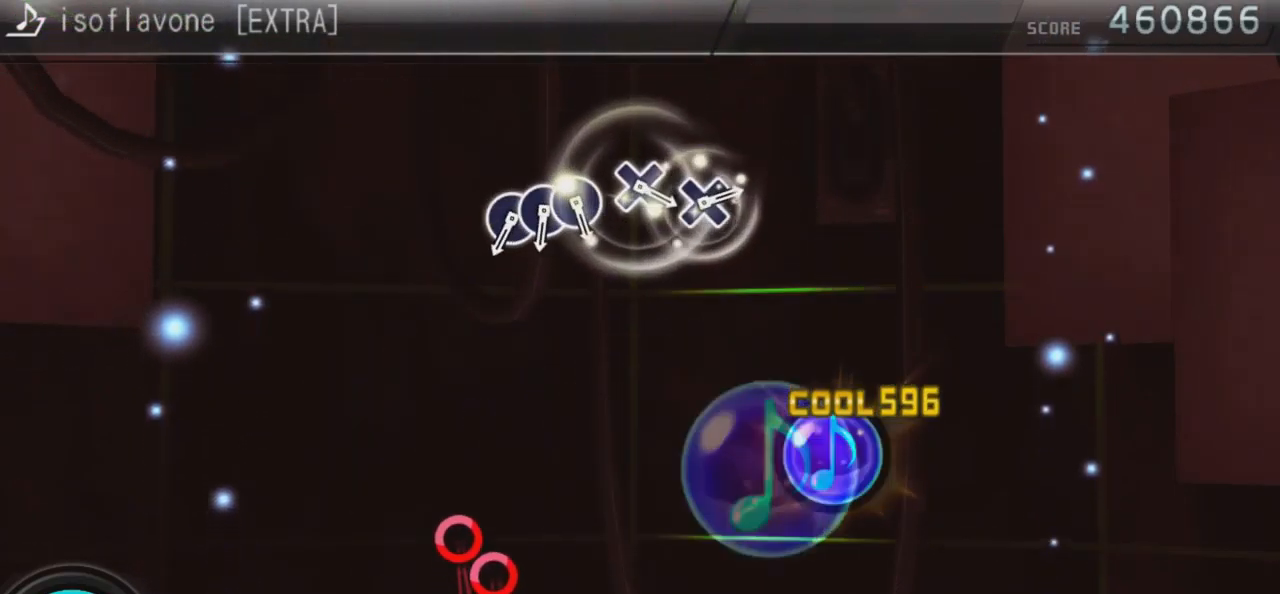
{"buttons": [], "left_stick": "center", "right_stick": "center", "events": []}
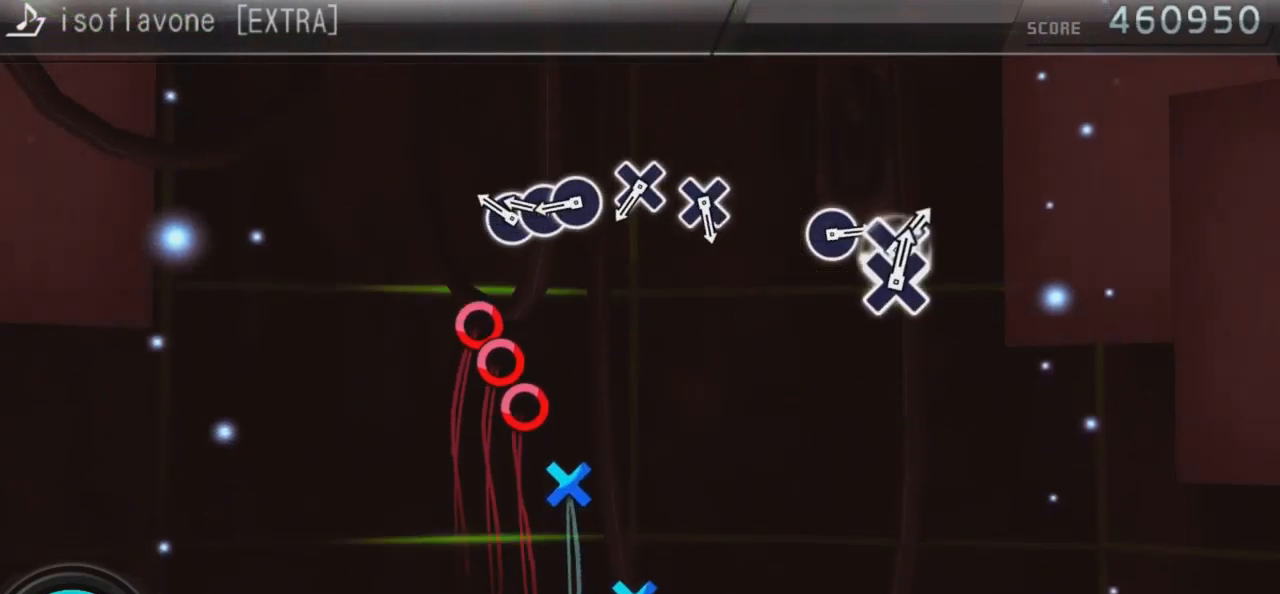
{"buttons": [], "left_stick": "center", "right_stick": "center", "events": [[100, "CIRCLE", "down"], [200, "DPAD_RIGHT", "down"], [267, "CIRCLE", "up"], [333, "CIRCLE", "down"], [333, "DPAD_RIGHT", "up"], [467, "CIRCLE", "up"]]}
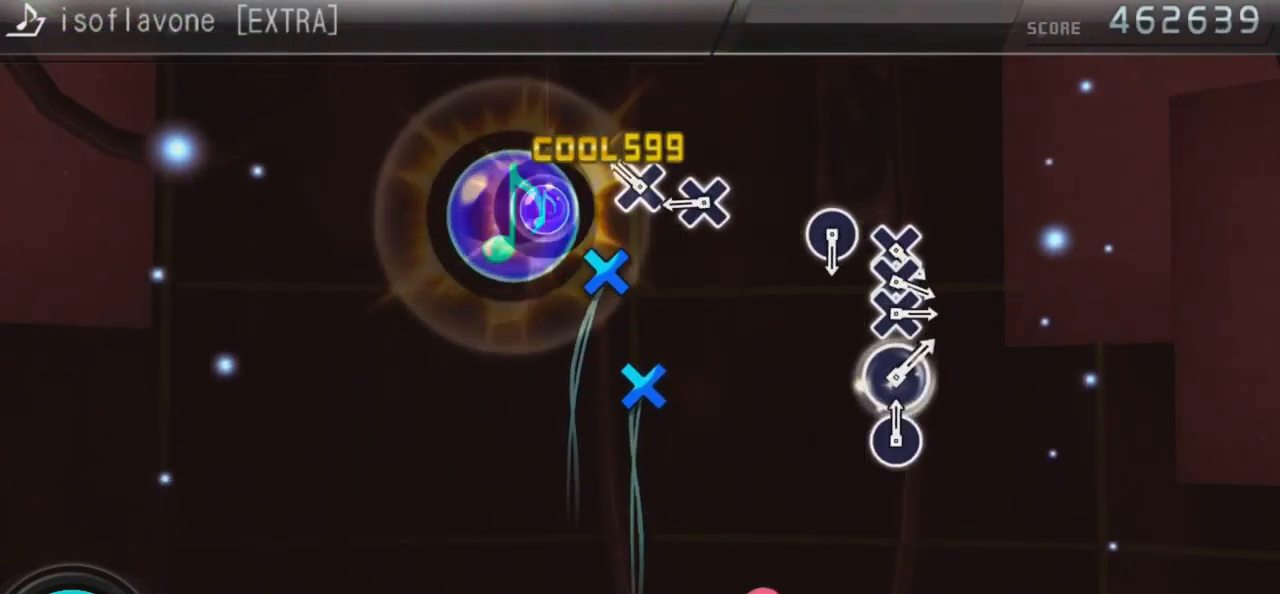
{"buttons": ["CROSS"], "left_stick": "center", "right_stick": "center", "events": [[67, "CROSS", "down"], [233, "CROSS", "up"], [300, "CROSS", "down"]]}
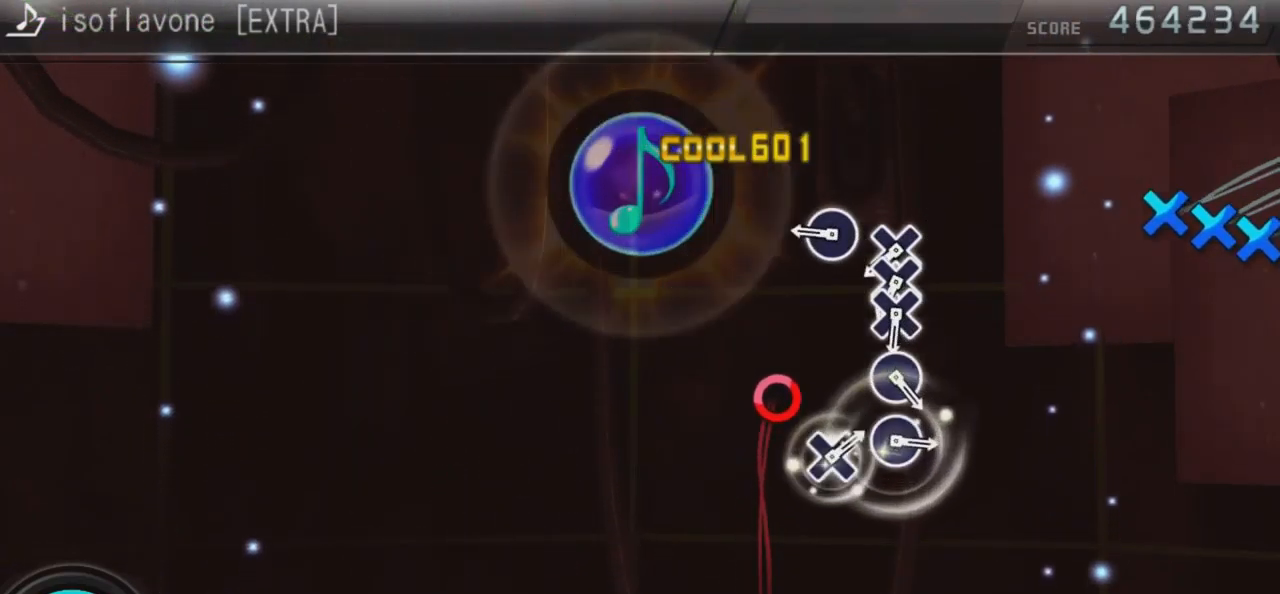
{"buttons": [], "left_stick": "center", "right_stick": "center", "events": [[33, "CROSS", "up"], [334, "CIRCLE", "down"], [467, "CIRCLE", "up"]]}
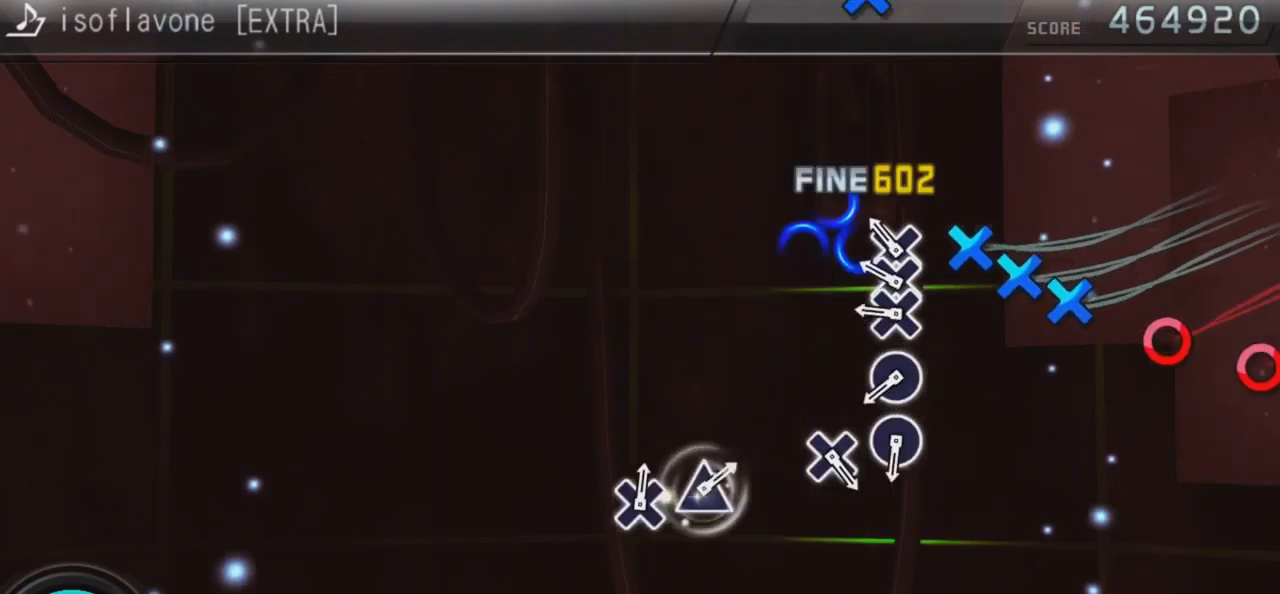
{"buttons": ["CIRCLE"], "left_stick": "center", "right_stick": "center", "events": [[100, "CROSS", "down"], [167, "DPAD_DOWN", "down"], [200, "CROSS", "up"], [300, "CROSS", "down"], [334, "DPAD_DOWN", "up"], [434, "CROSS", "up"], [500, "CIRCLE", "down"]]}
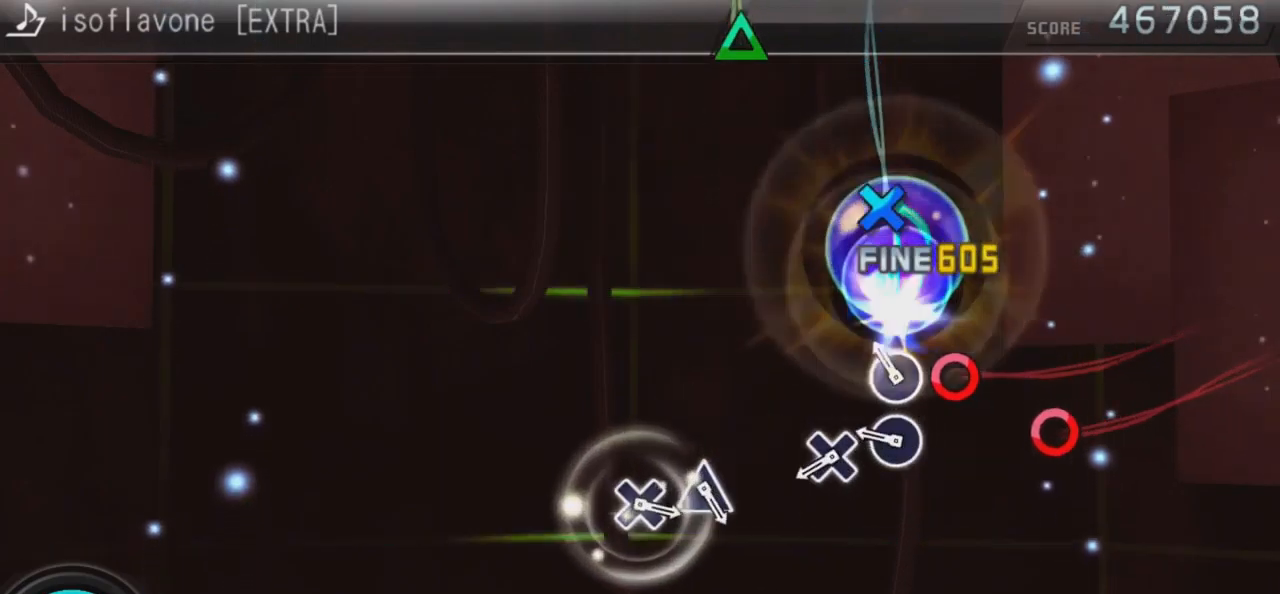
{"buttons": ["CROSS"], "left_stick": "center", "right_stick": "center", "events": [[134, "CIRCLE", "up"], [234, "CIRCLE", "down"], [367, "CIRCLE", "up"], [500, "CROSS", "down"]]}
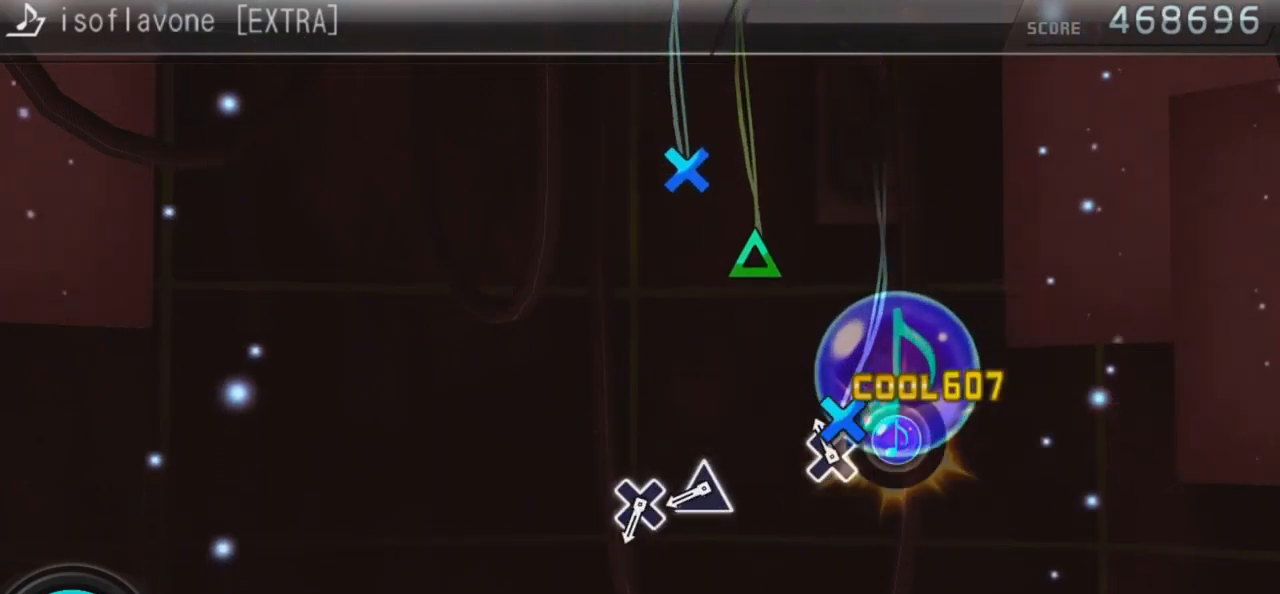
{"buttons": ["TRIANGLE"], "left_stick": "center", "right_stick": "center", "events": [[200, "CROSS", "up"], [467, "TRIANGLE", "down"]]}
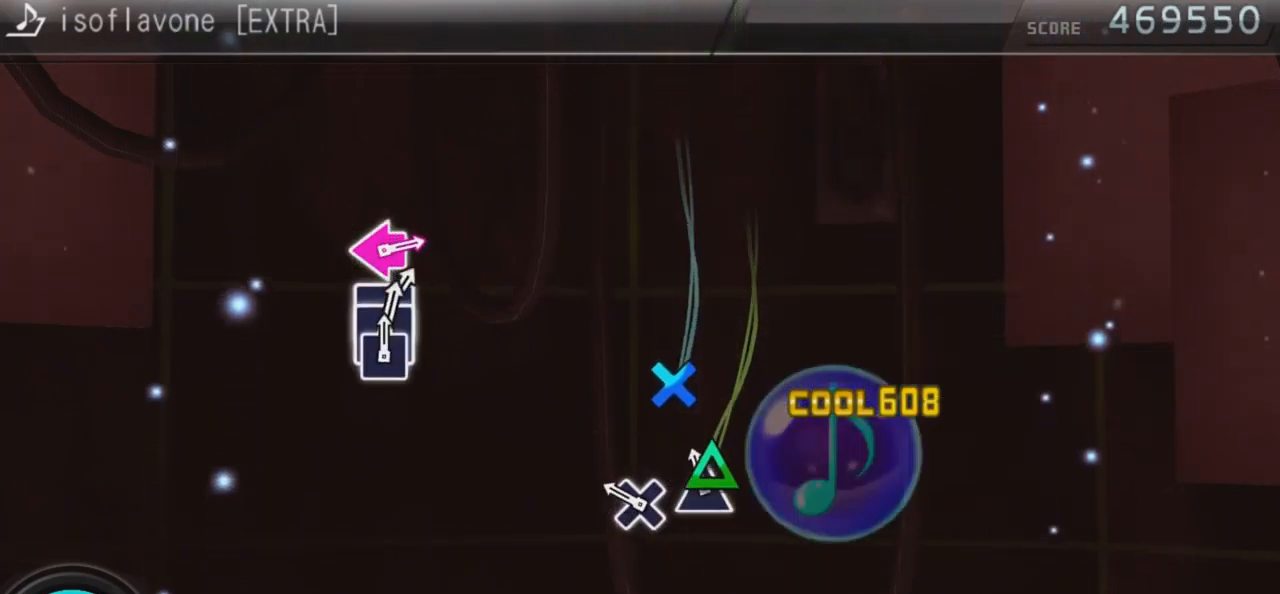
{"buttons": [], "left_stick": "center", "right_stick": "center", "events": [[100, "TRIANGLE", "up"], [200, "CROSS", "down"], [367, "CROSS", "up"]]}
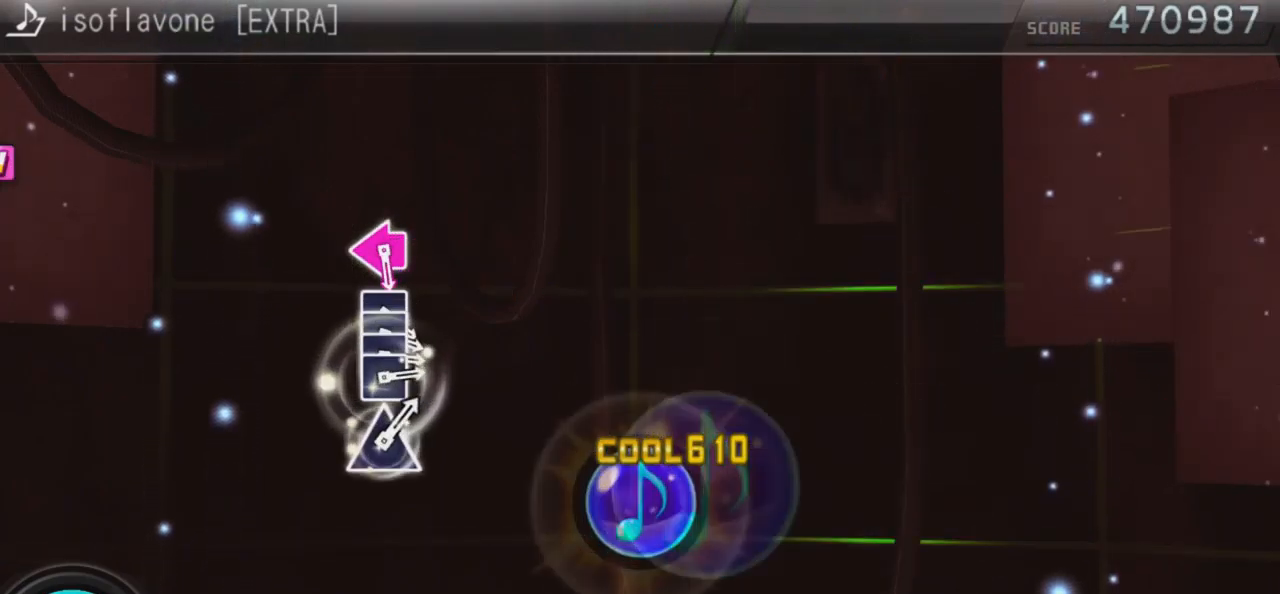
{"buttons": [], "left_stick": "center", "right_stick": "center", "events": []}
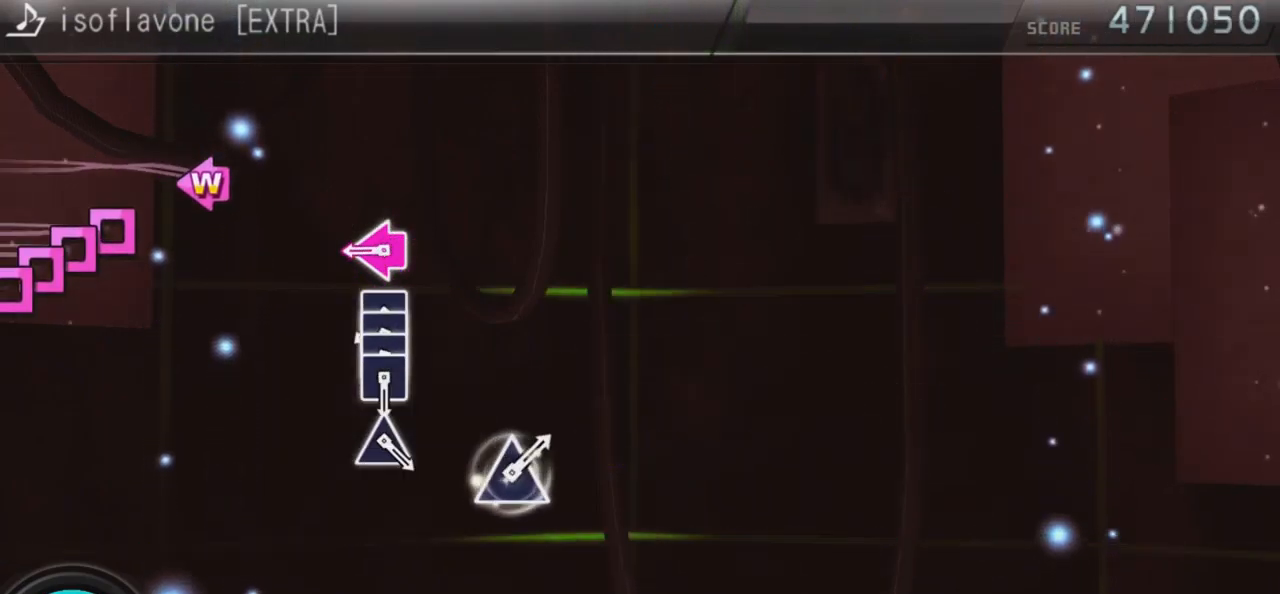
{"buttons": [], "left_stick": "center", "right_stick": "center", "events": [[334, "DPAD_LEFT", "down"], [334, "SQUARE", "down"], [434, "DPAD_LEFT", "up"], [434, "SQUARE", "up"]]}
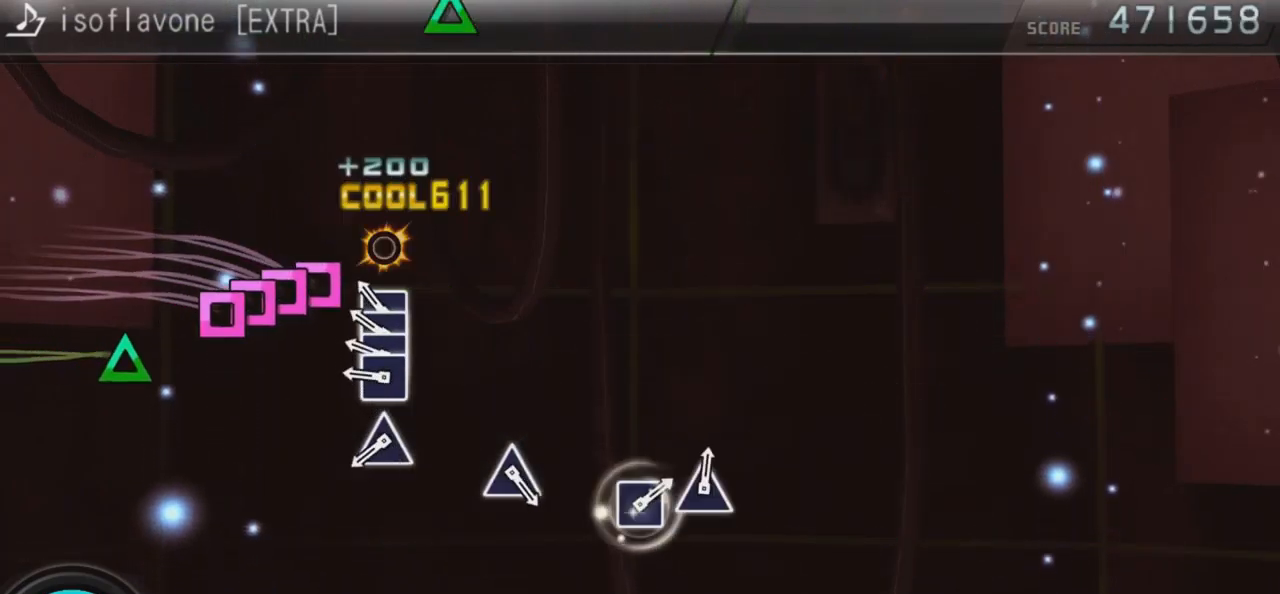
{"buttons": ["TRIANGLE"], "left_stick": "center", "right_stick": "center", "events": [[67, "SQUARE", "down"], [134, "DPAD_LEFT", "down"], [134, "SQUARE", "up"], [200, "DPAD_LEFT", "up"], [200, "SQUARE", "down"], [267, "DPAD_LEFT", "down"], [367, "DPAD_LEFT", "up"], [367, "SQUARE", "up"], [500, "TRIANGLE", "down"]]}
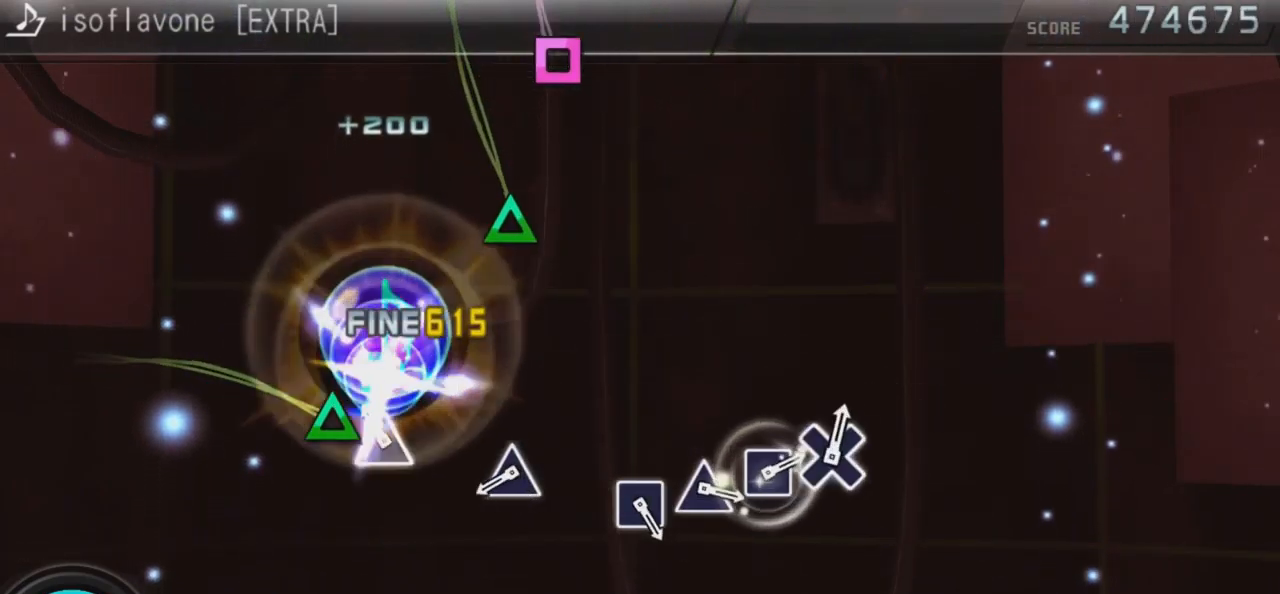
{"buttons": ["TRIANGLE"], "left_stick": "center", "right_stick": "center", "events": [[200, "TRIANGLE", "up"], [434, "TRIANGLE", "down"]]}
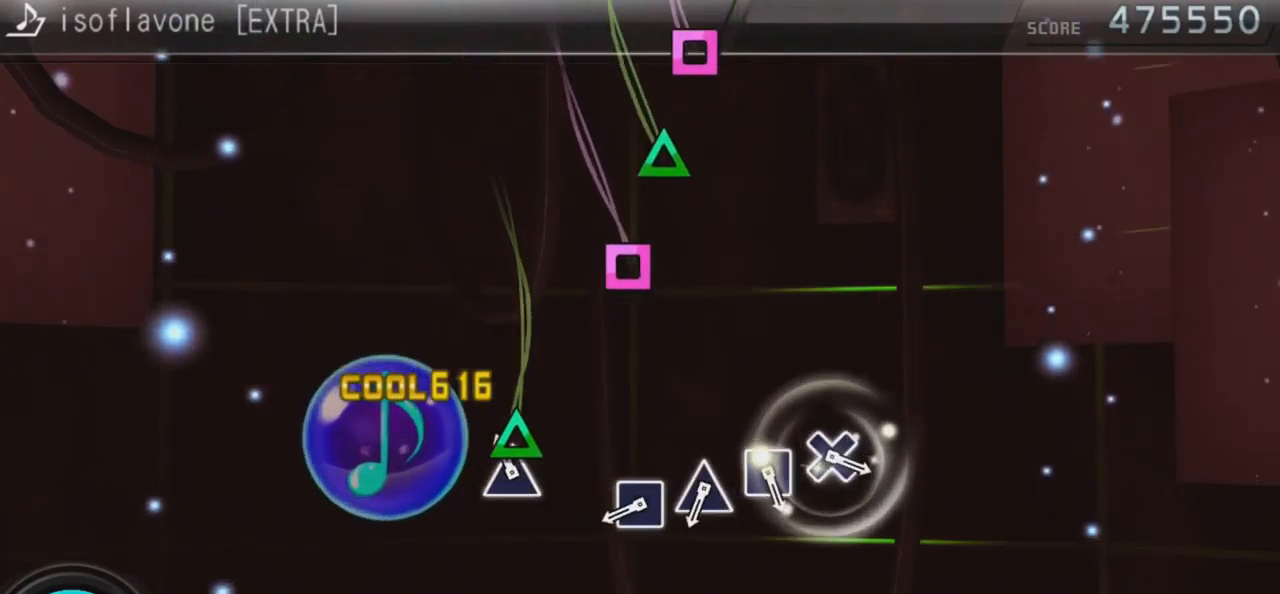
{"buttons": ["SQUARE"], "left_stick": "center", "right_stick": "center", "events": [[200, "TRIANGLE", "up"], [400, "SQUARE", "down"]]}
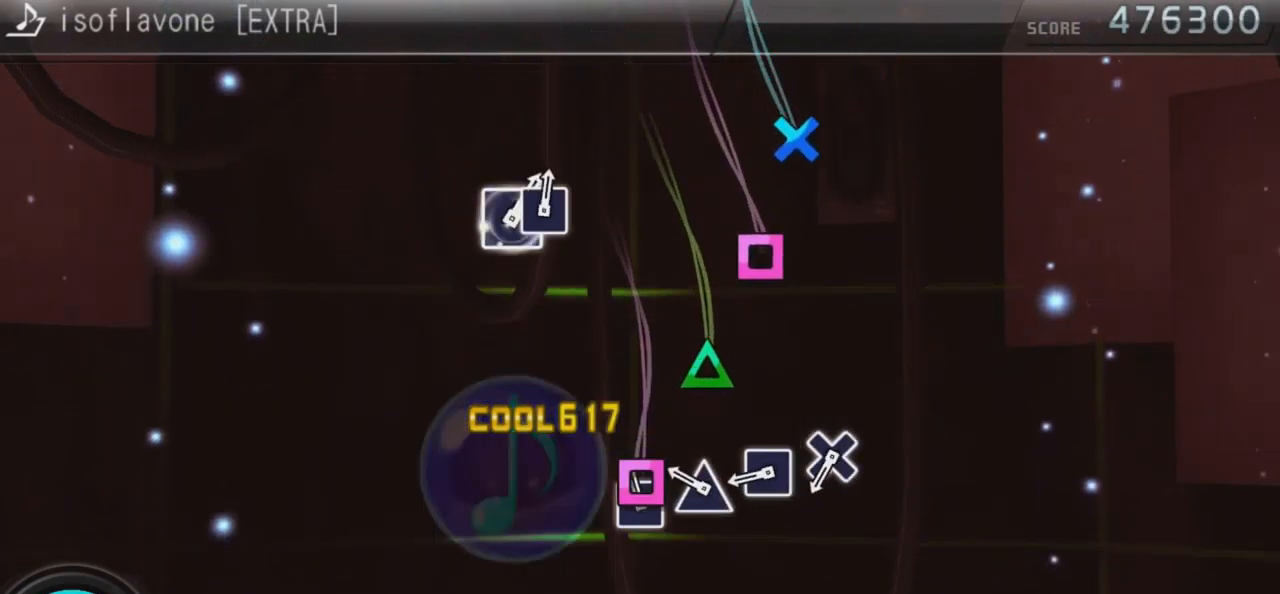
{"buttons": [], "left_stick": "center", "right_stick": "center", "events": [[34, "SQUARE", "up"], [134, "TRIANGLE", "down"], [300, "TRIANGLE", "up"], [367, "SQUARE", "down"], [500, "SQUARE", "up"]]}
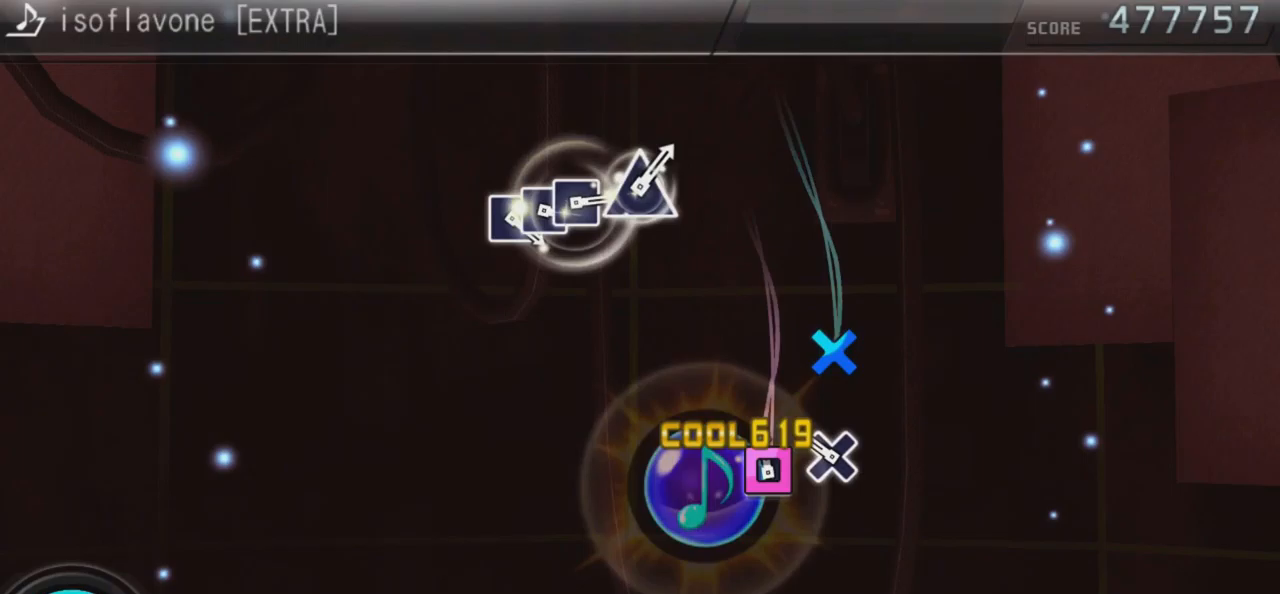
{"buttons": [], "left_stick": "center", "right_stick": "center", "events": [[100, "CROSS", "down"], [300, "CROSS", "up"]]}
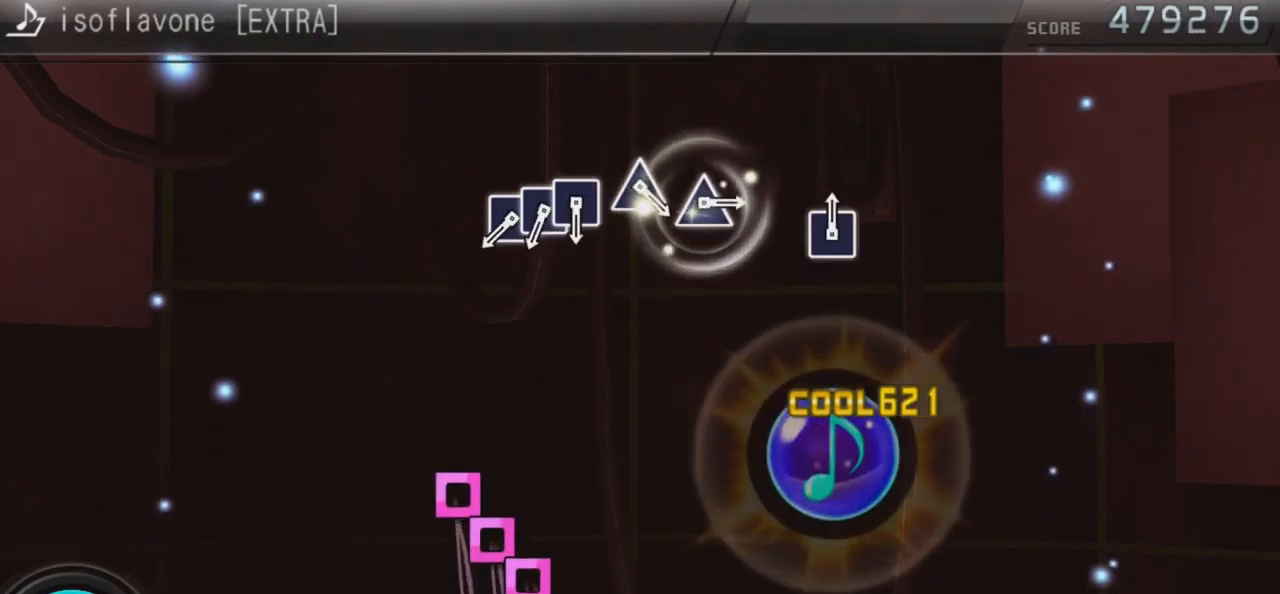
{"buttons": ["SQUARE"], "left_stick": "center", "right_stick": "center", "events": [[500, "SQUARE", "down"]]}
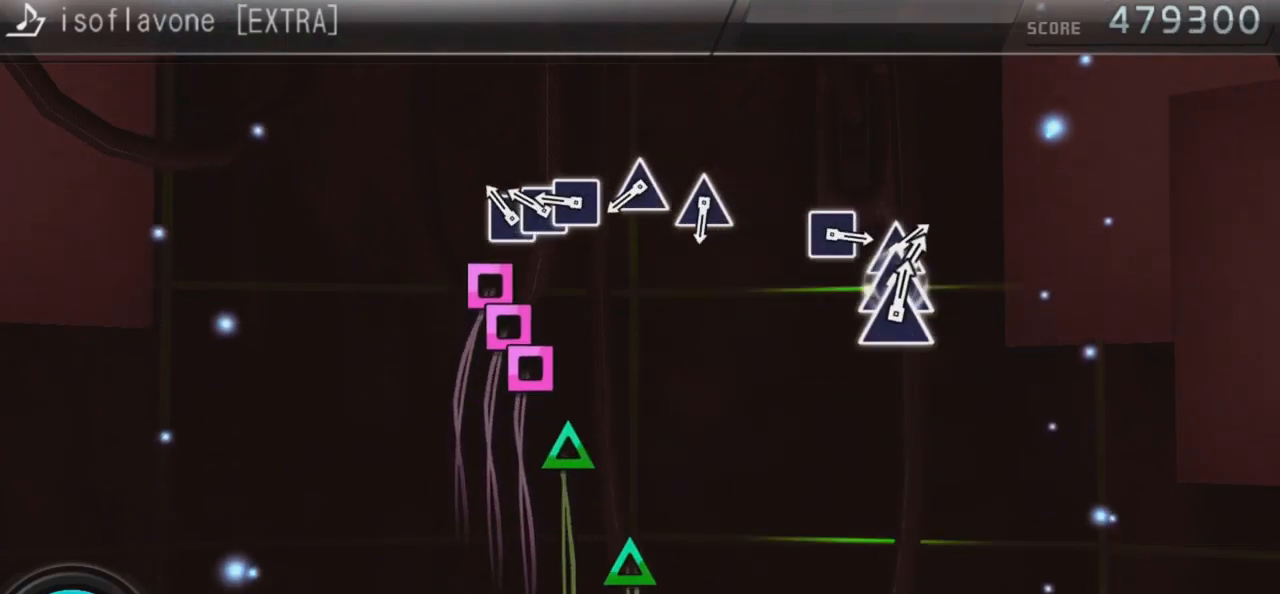
{"buttons": ["TRIANGLE"], "left_stick": "center", "right_stick": "center", "events": [[167, "DPAD_LEFT", "down"], [167, "SQUARE", "up"], [233, "SQUARE", "down"], [300, "DPAD_LEFT", "up"], [367, "SQUARE", "up"], [467, "TRIANGLE", "down"]]}
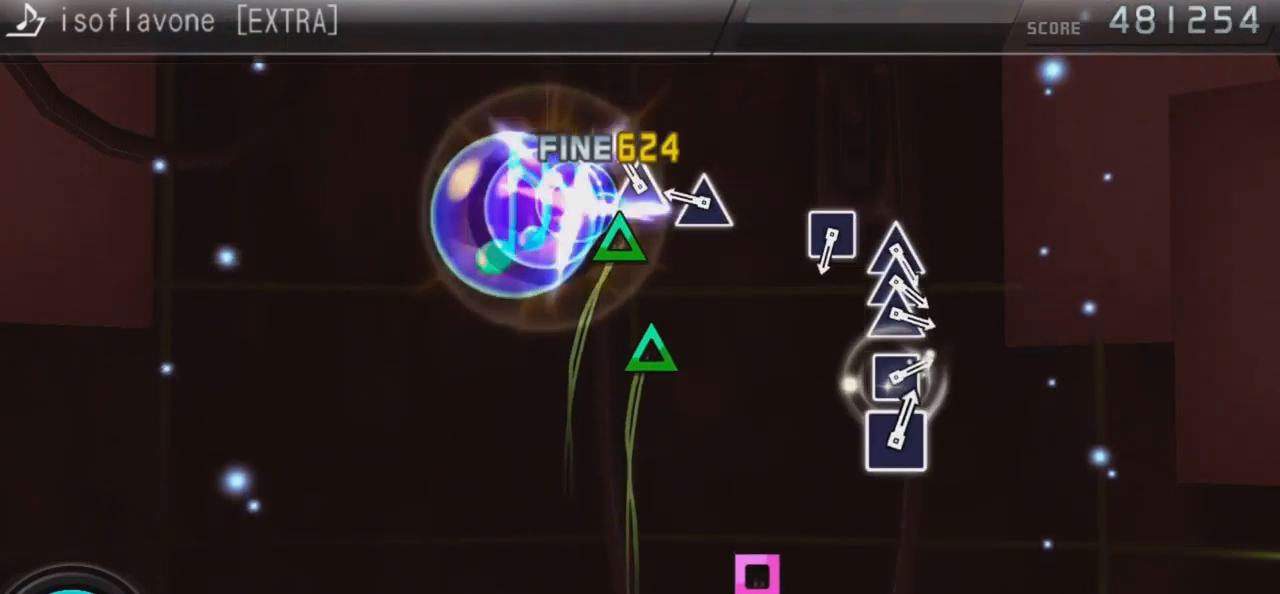
{"buttons": [], "left_stick": "center", "right_stick": "center", "events": [[133, "TRIANGLE", "up"], [233, "TRIANGLE", "down"], [467, "TRIANGLE", "up"]]}
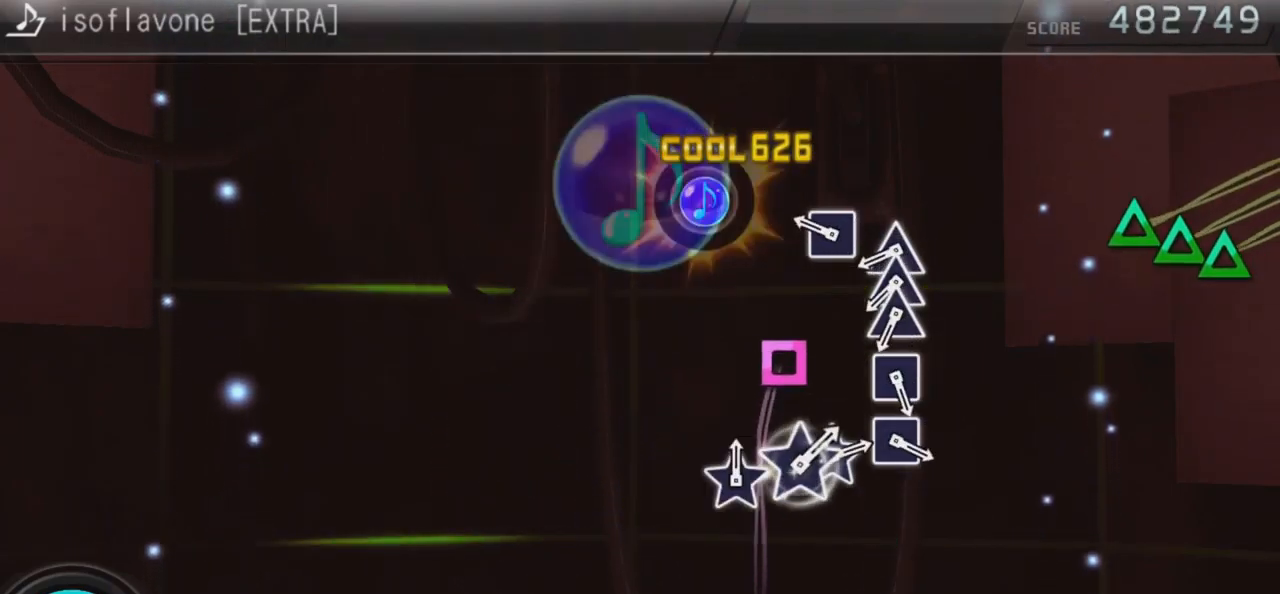
{"buttons": ["TRIANGLE"], "left_stick": "center", "right_stick": "center", "events": [[200, "SQUARE", "down"], [333, "SQUARE", "up"], [433, "TRIANGLE", "down"]]}
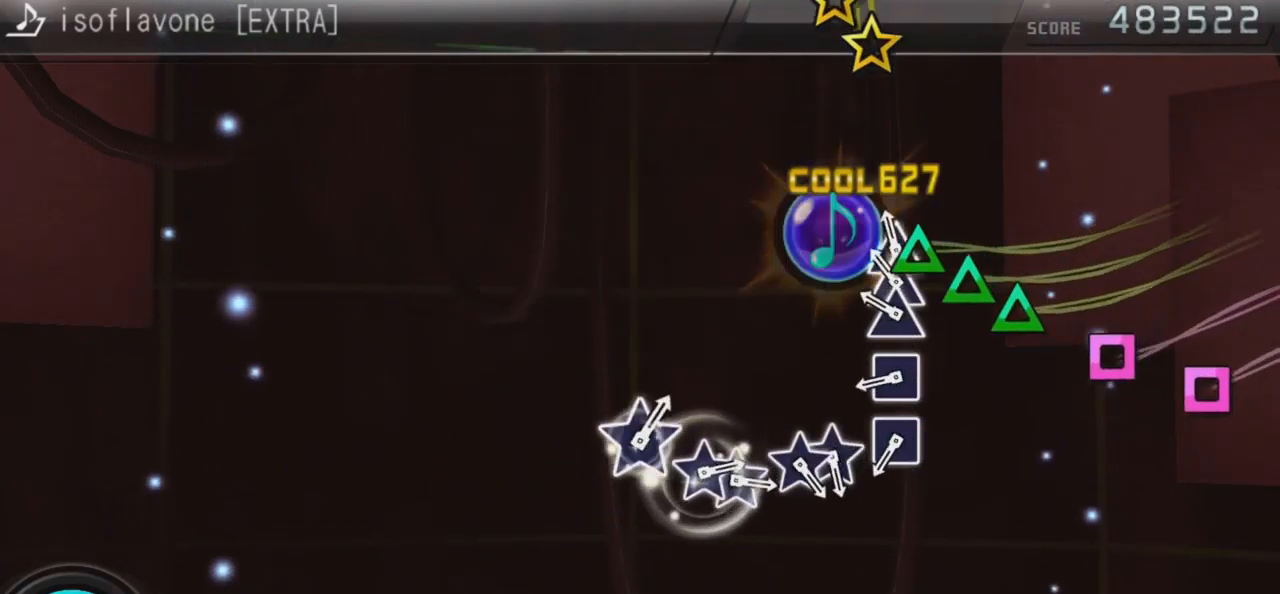
{"buttons": ["SQUARE"], "left_stick": "center", "right_stick": "center", "events": [[33, "DPAD_UP", "down"], [67, "TRIANGLE", "up"], [167, "DPAD_UP", "up"], [167, "TRIANGLE", "down"], [267, "TRIANGLE", "up"], [367, "SQUARE", "down"]]}
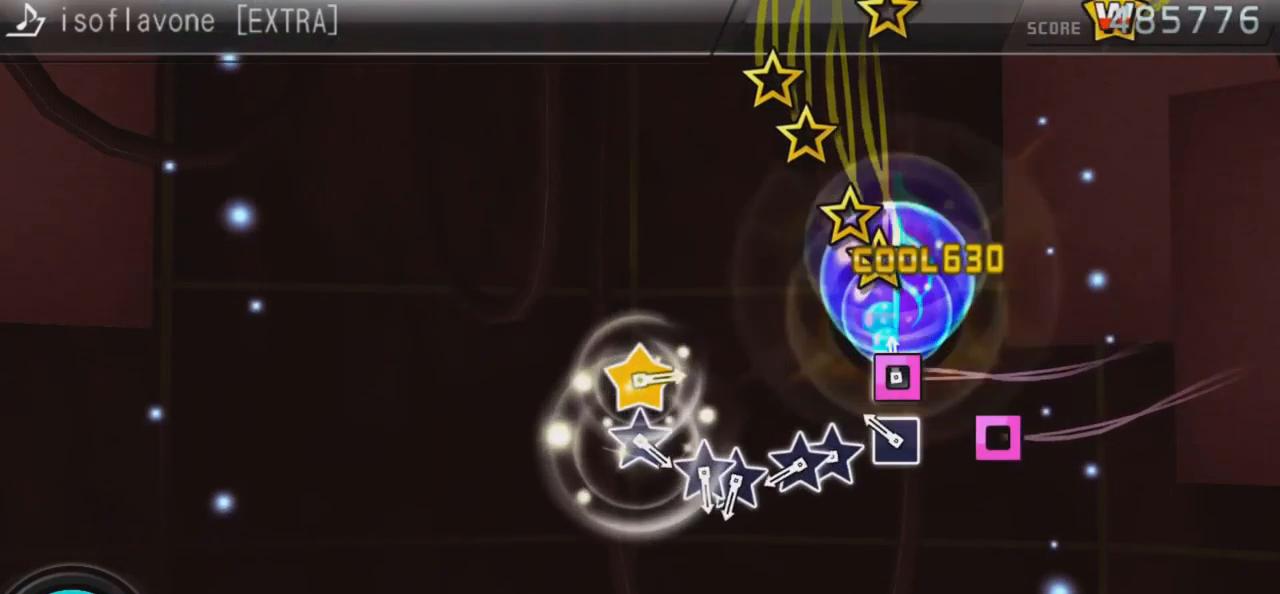
{"buttons": [], "left_stick": "right", "right_stick": "center", "events": [[33, "SQUARE", "up"], [133, "SQUARE", "down"], [200, "SQUARE", "up"], [367, "right_stick", "left"], [467, "left_stick", "right"], [467, "right_stick", "center"]]}
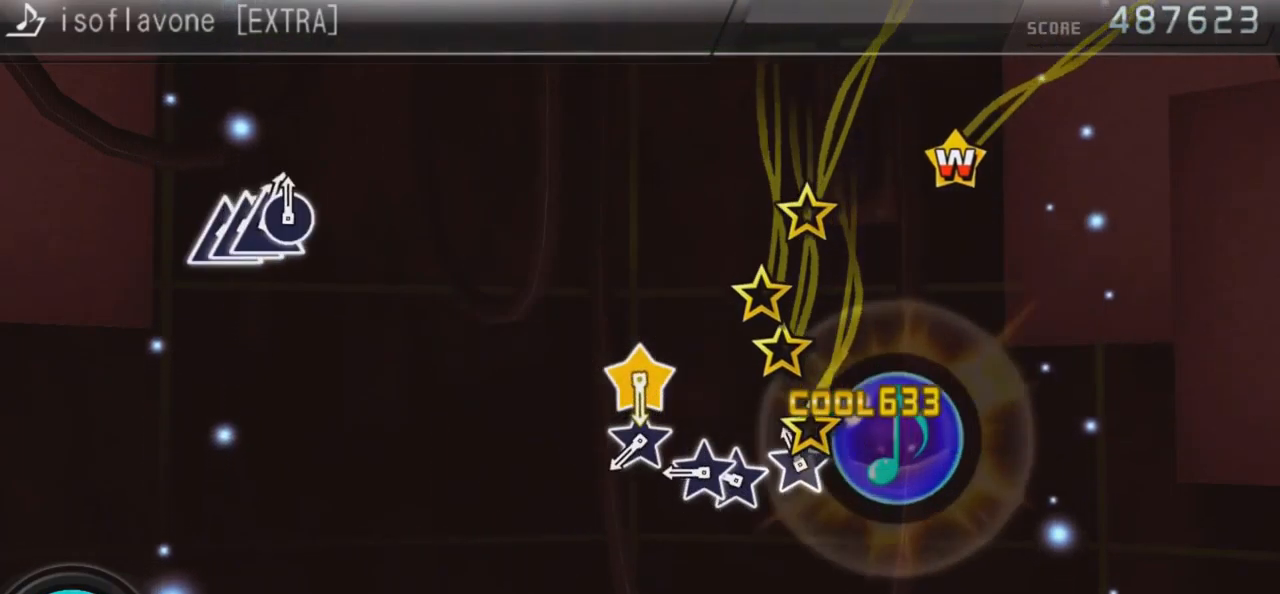
{"buttons": [], "left_stick": "center", "right_stick": "center", "events": [[133, "left_stick", "center"], [167, "right_stick", "left"], [300, "left_stick", "right"], [333, "right_stick", "center"], [433, "left_stick", "center"]]}
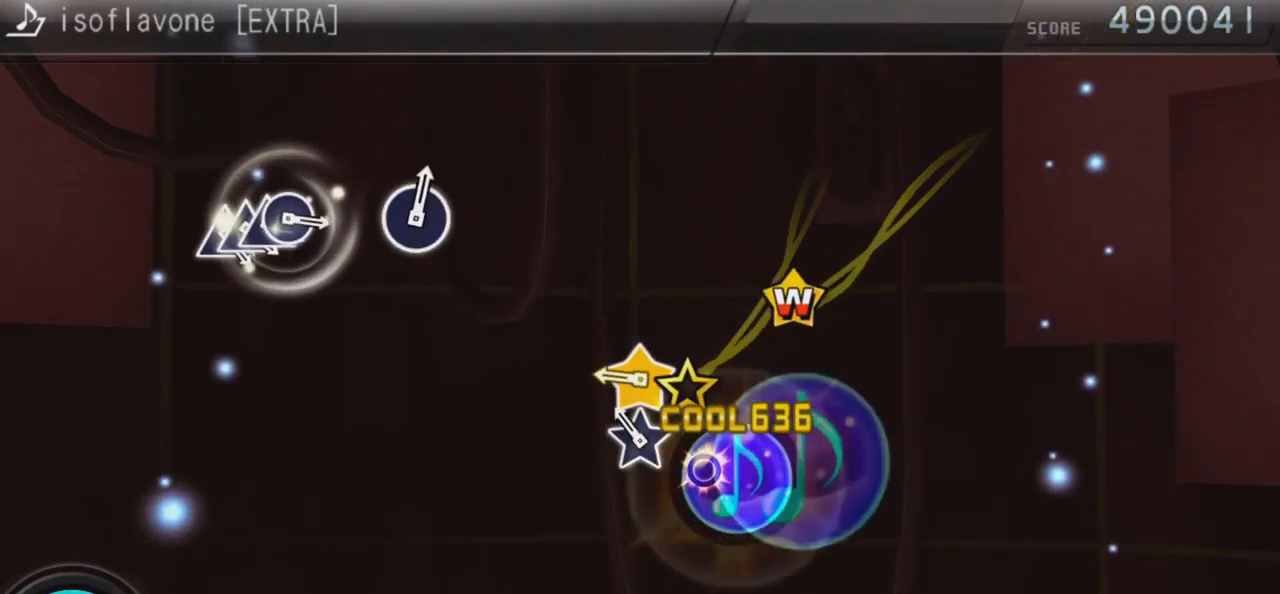
{"buttons": [], "left_stick": "center", "right_stick": "center", "events": [[67, "right_stick", "up-left"], [167, "right_stick", "center"], [267, "left_stick", "right"], [267, "right_stick", "left"], [433, "left_stick", "center"], [433, "right_stick", "center"]]}
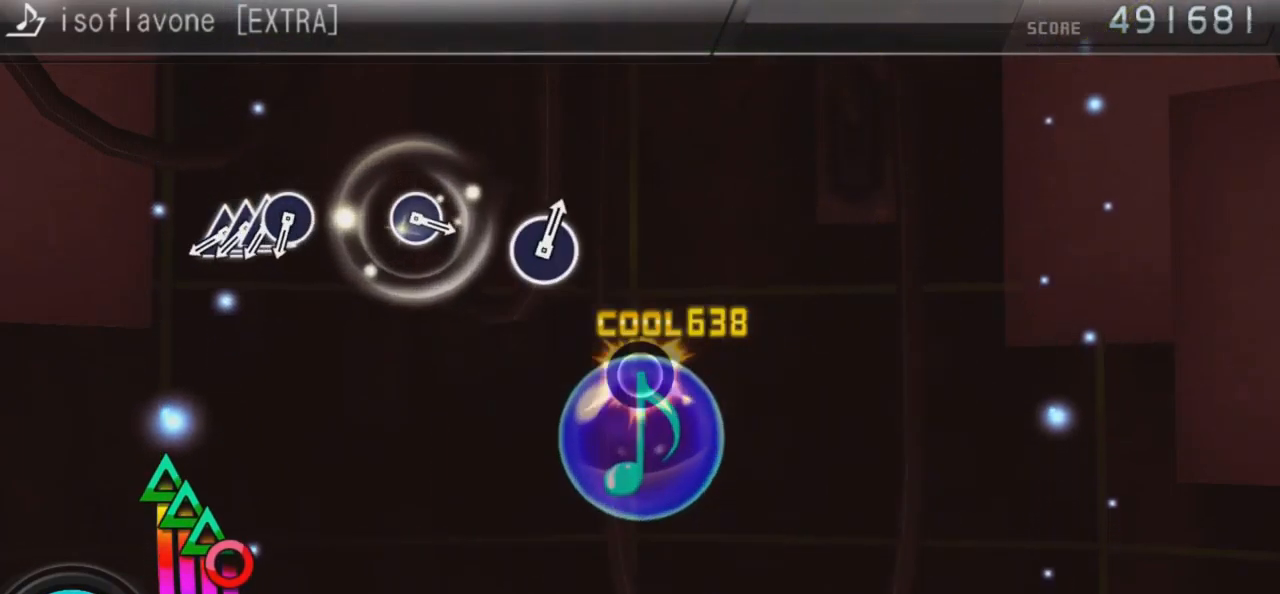
{"buttons": ["TRIANGLE"], "left_stick": "center", "right_stick": "center", "events": [[433, "TRIANGLE", "down"]]}